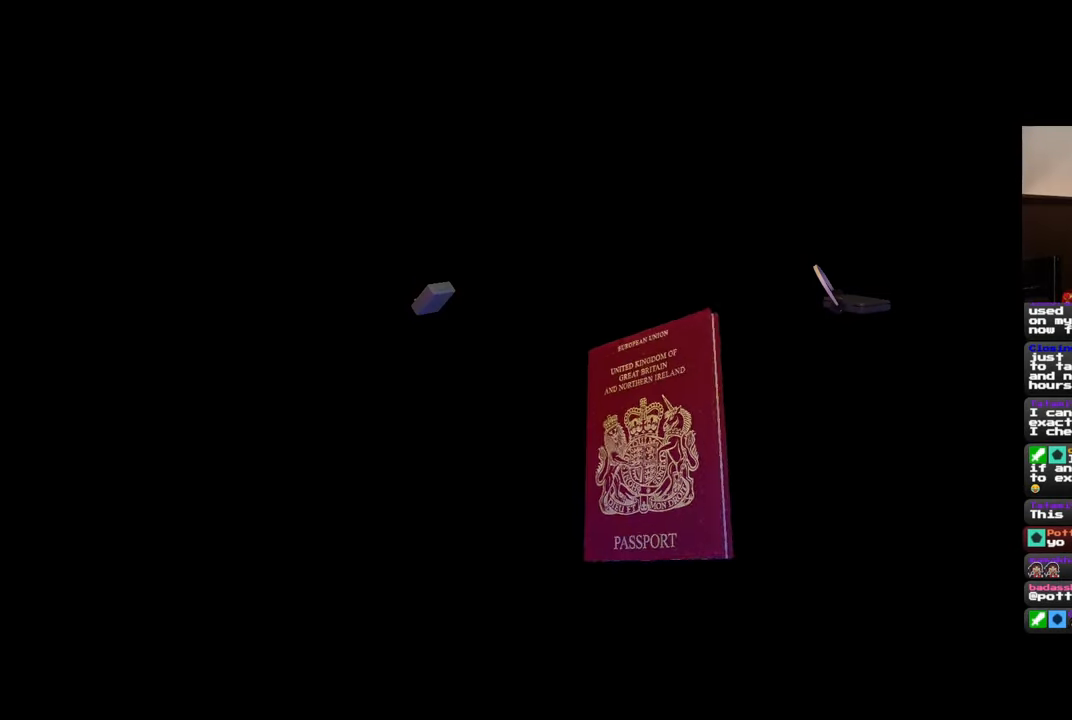
Gameplay with a controller (PlayStation layout); each line is a JSON object with the inputs held at the frame after it. "events" lists button and stick changes between this image and that frame as [ms after this image, input, new state], when the widget could be followed in between. Not read: DPAD_RIGHT L2 R2.
{"buttons": [], "left_stick": "center", "right_stick": "center", "events": []}
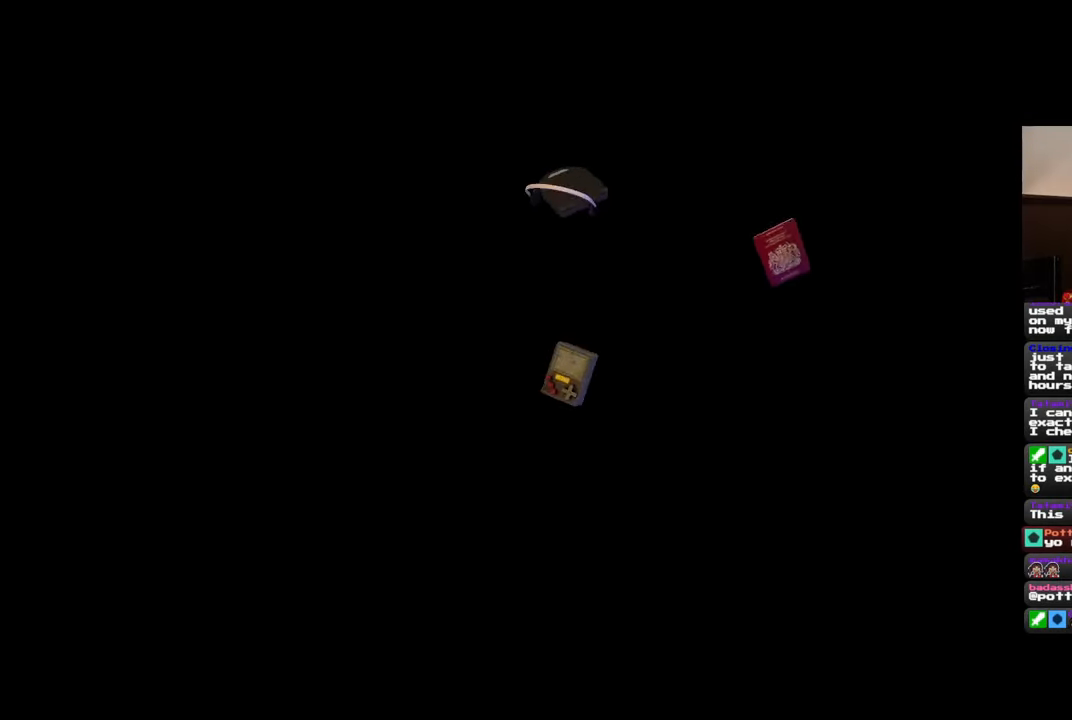
{"buttons": [], "left_stick": "center", "right_stick": "center", "events": []}
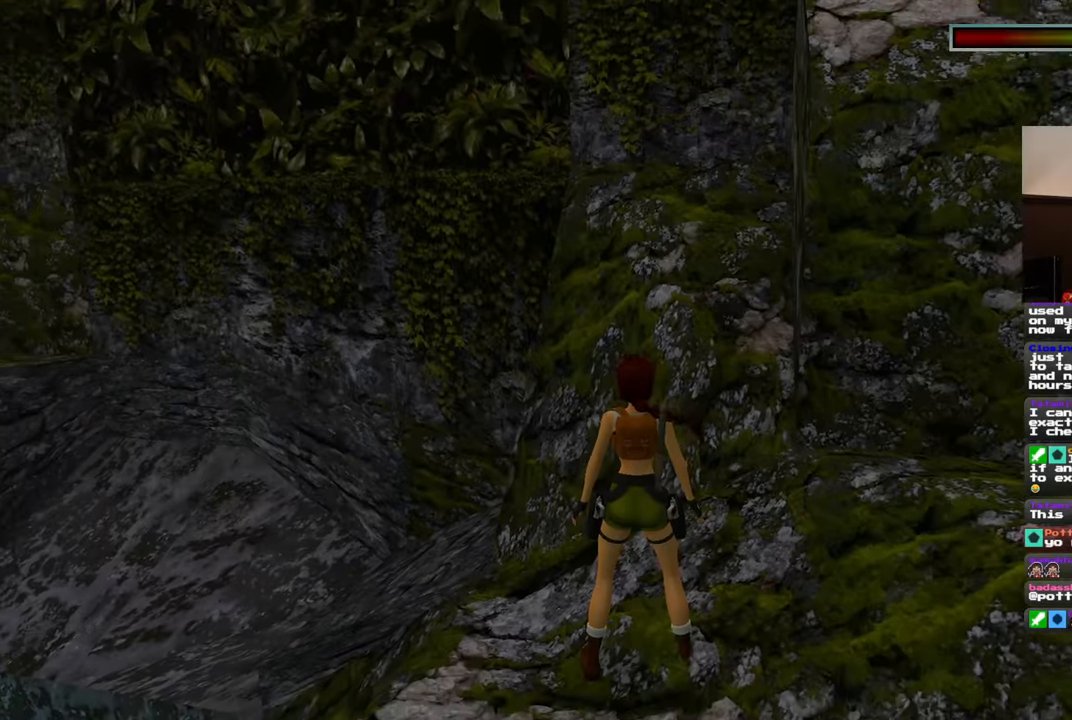
{"buttons": [], "left_stick": "center", "right_stick": "left", "events": [[483, "right_stick", "left"]]}
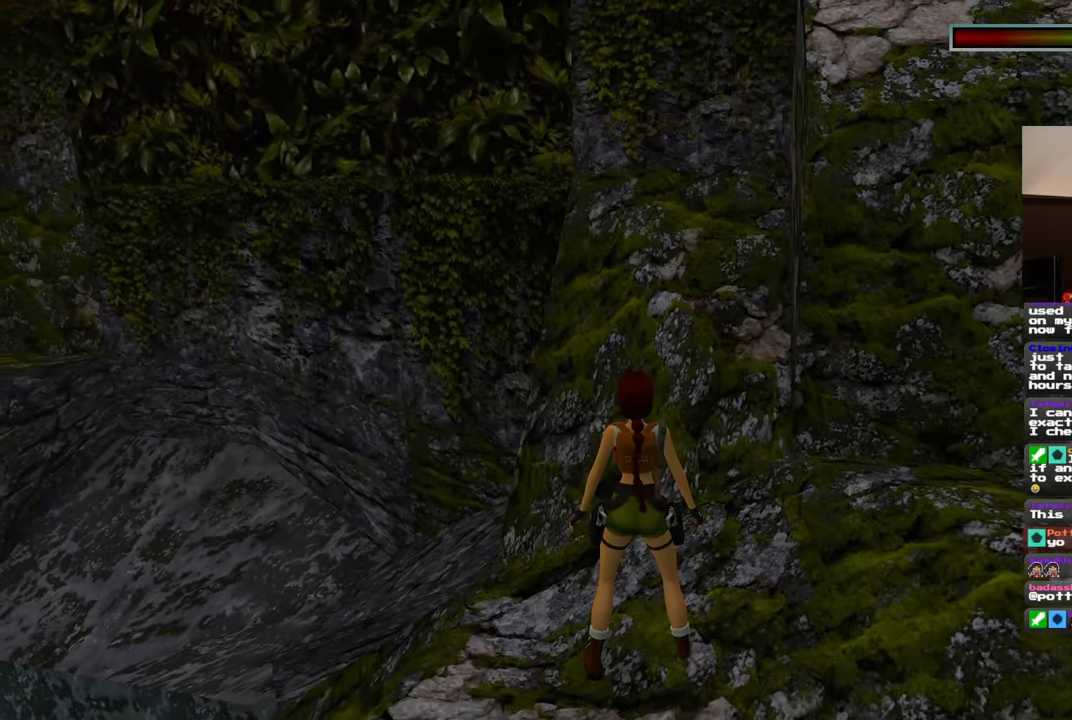
{"buttons": [], "left_stick": "center", "right_stick": "down", "events": [[483, "right_stick", "down"]]}
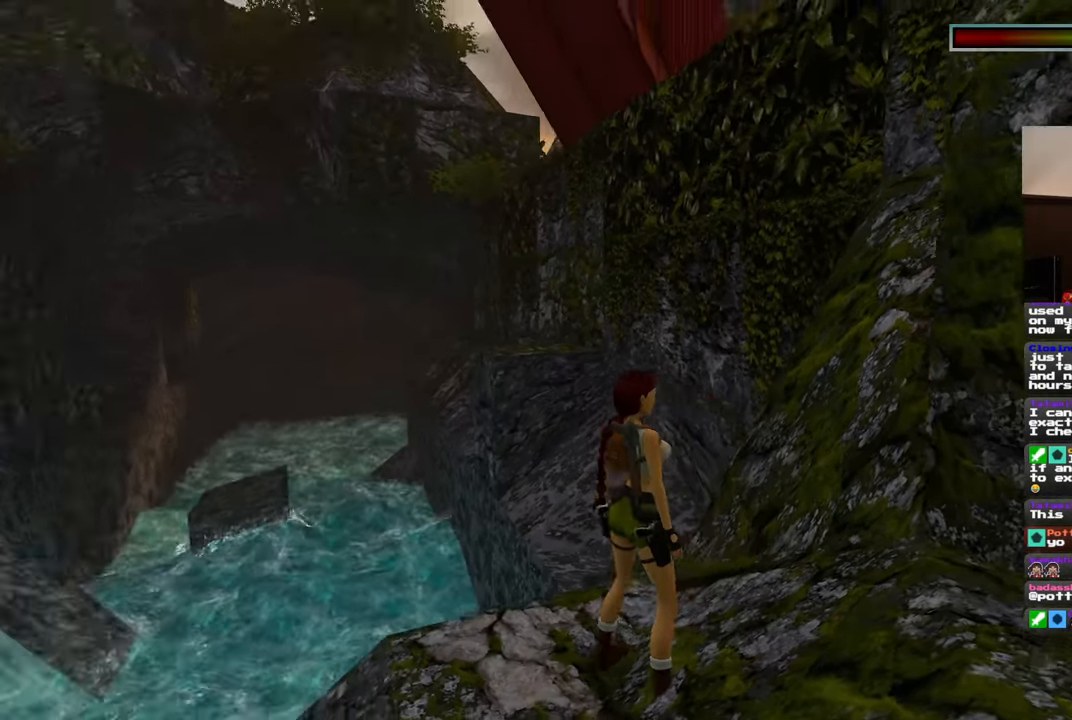
{"buttons": [], "left_stick": "center", "right_stick": "down", "events": [[50, "right_stick", "center"], [400, "right_stick", "down"]]}
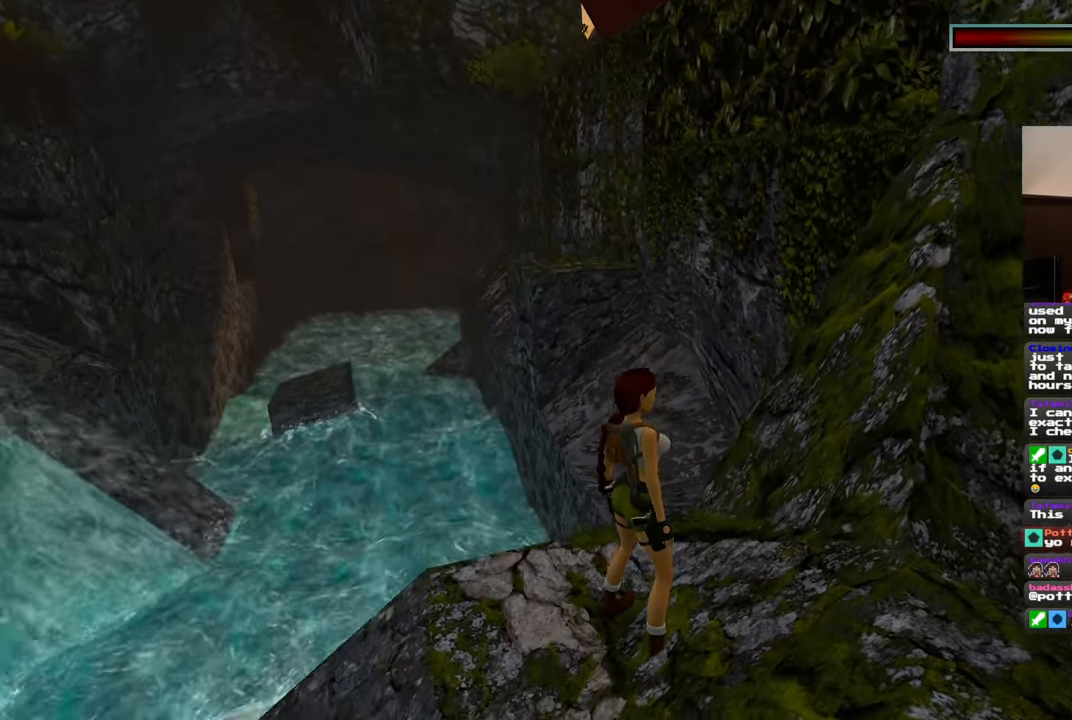
{"buttons": ["SQUARE"], "left_stick": "up", "right_stick": "center", "events": [[100, "right_stick", "center"], [367, "SQUARE", "down"], [417, "left_stick", "up"]]}
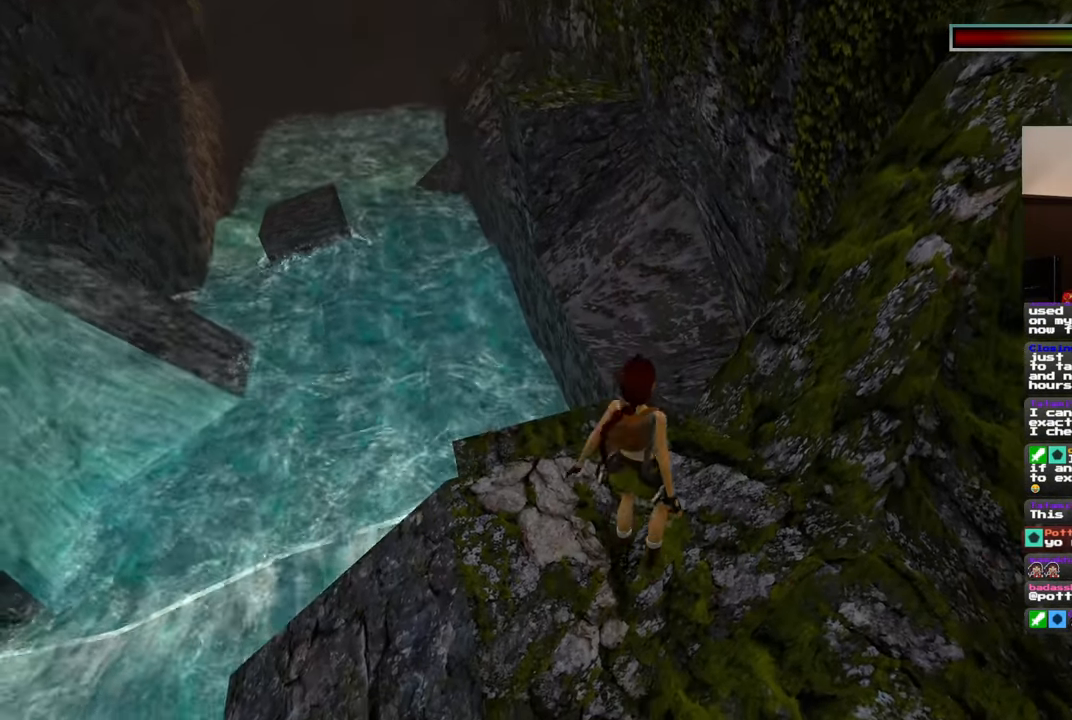
{"buttons": ["SQUARE"], "left_stick": "up", "right_stick": "center", "events": []}
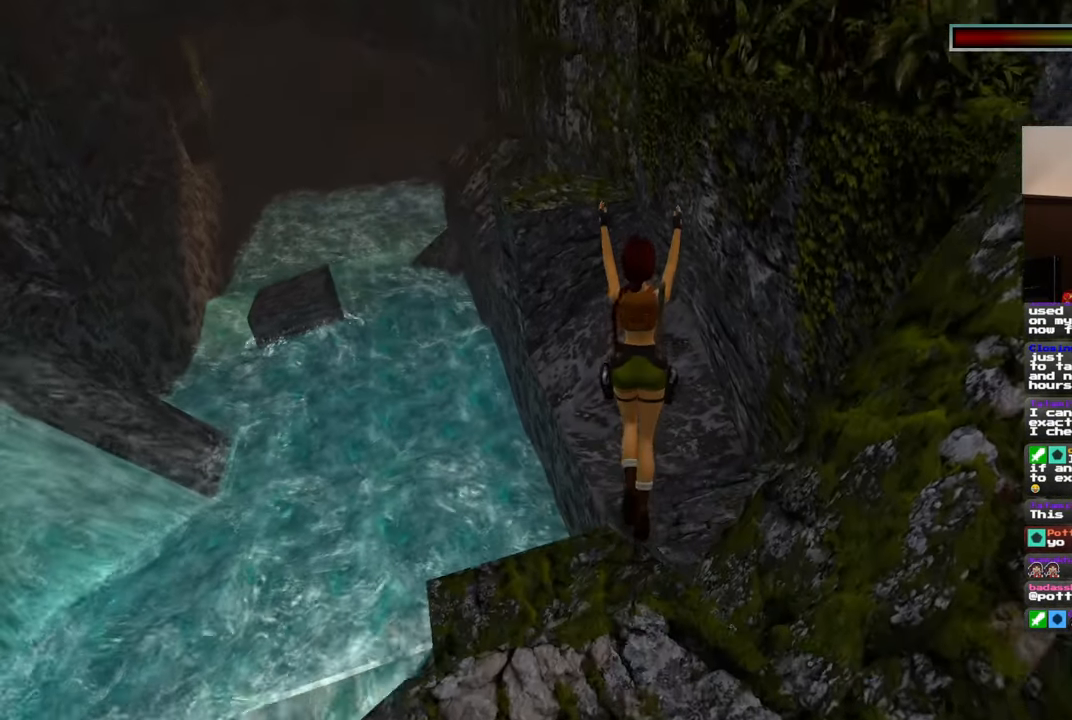
{"buttons": [], "left_stick": "center", "right_stick": "up", "events": [[50, "SQUARE", "up"], [150, "left_stick", "up-left"], [333, "left_stick", "center"], [400, "right_stick", "up-left"], [483, "right_stick", "up"]]}
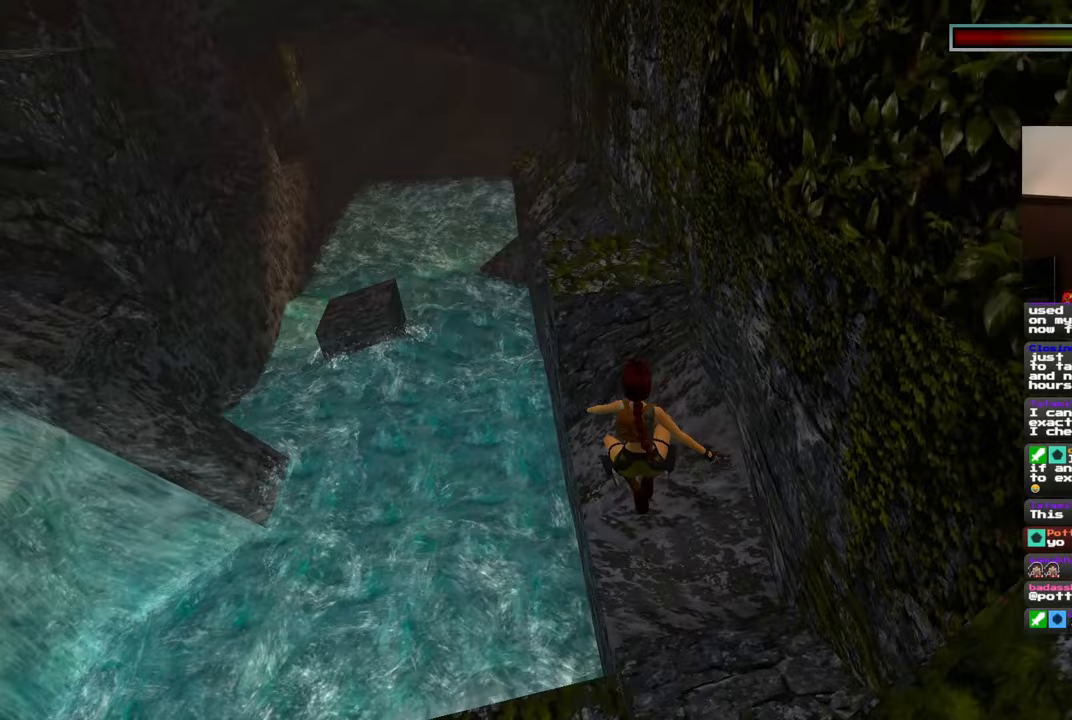
{"buttons": [], "left_stick": "center", "right_stick": "center", "events": [[83, "right_stick", "center"], [150, "left_stick", "up-left"], [333, "left_stick", "center"]]}
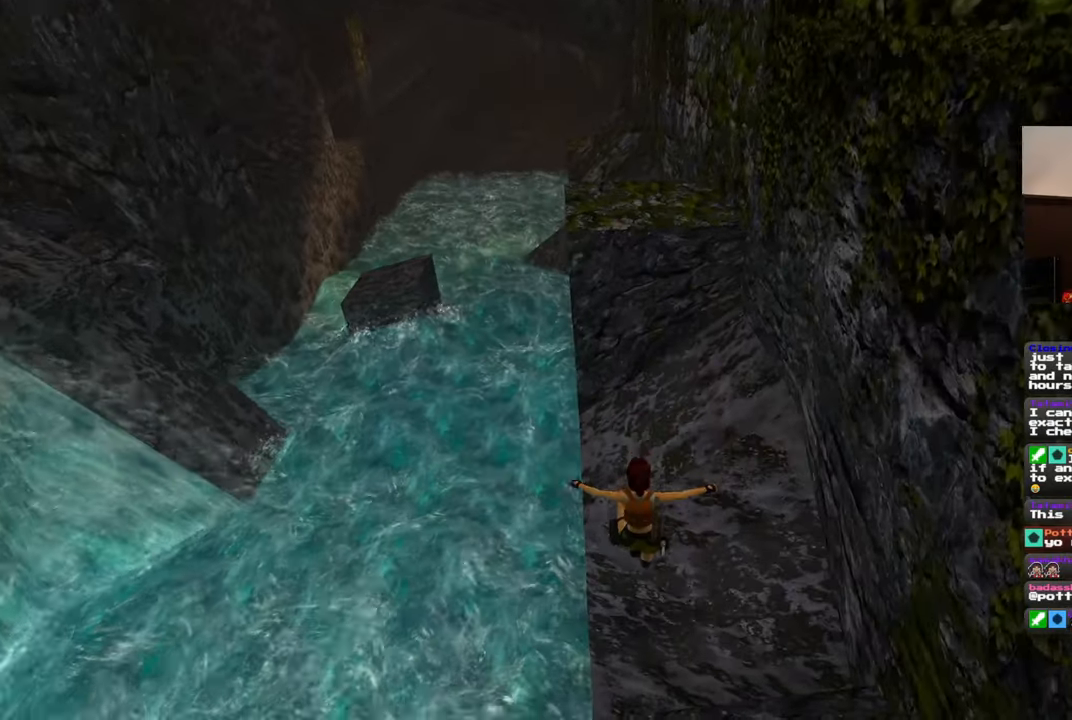
{"buttons": [], "left_stick": "center", "right_stick": "center", "events": [[50, "right_stick", "up"], [350, "right_stick", "center"]]}
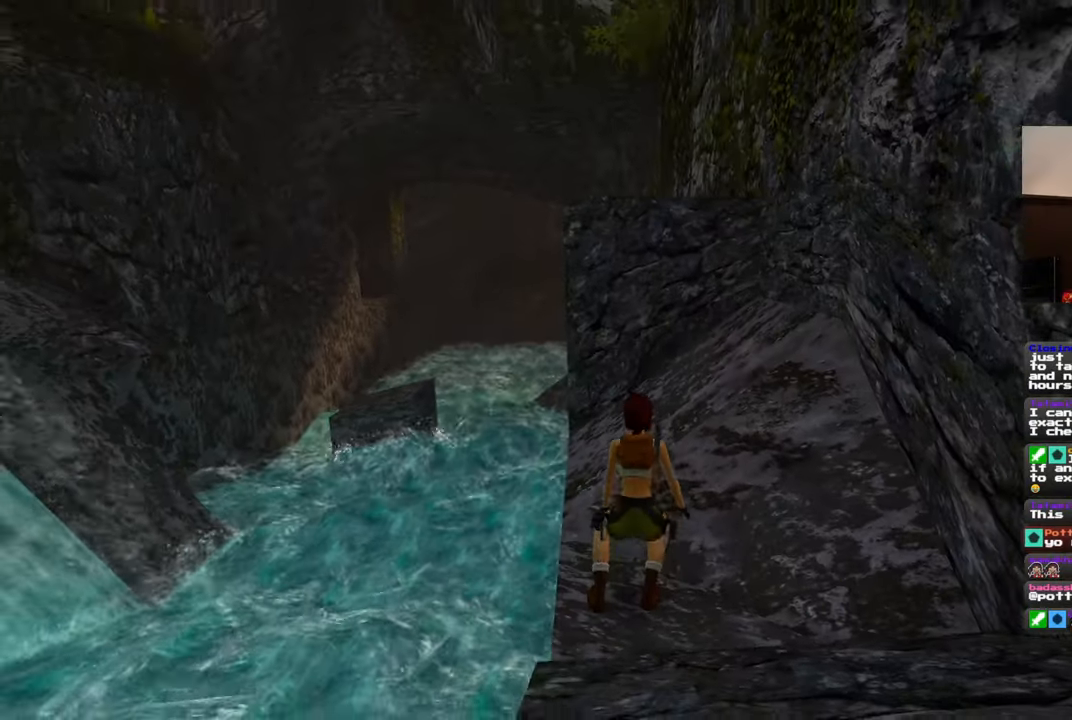
{"buttons": ["SQUARE"], "left_stick": "up", "right_stick": "center", "events": [[433, "SQUARE", "down"], [467, "left_stick", "up"]]}
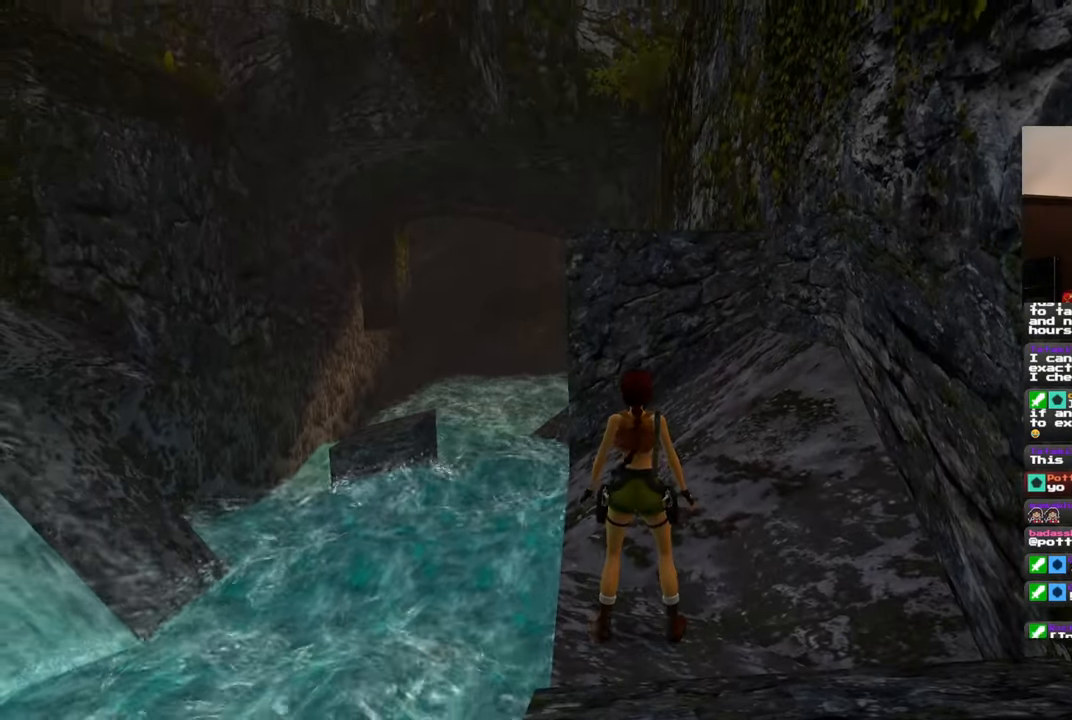
{"buttons": [], "left_stick": "up-left", "right_stick": "center", "events": [[300, "left_stick", "up-left"], [417, "SQUARE", "up"]]}
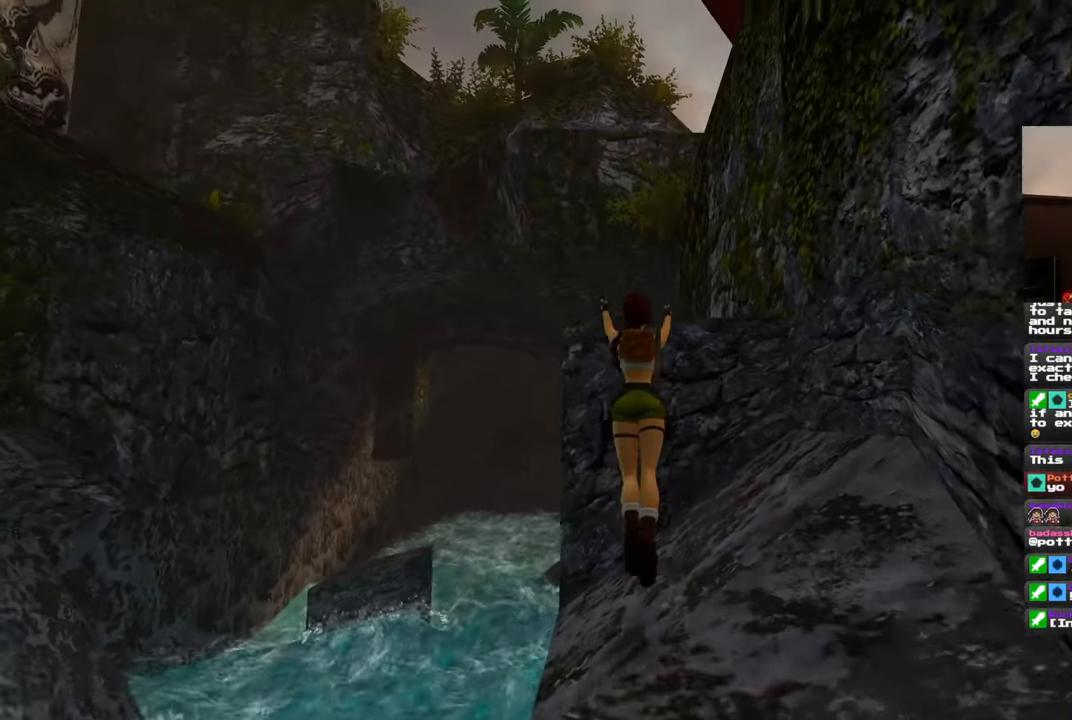
{"buttons": [], "left_stick": "up", "right_stick": "center", "events": [[333, "left_stick", "up"]]}
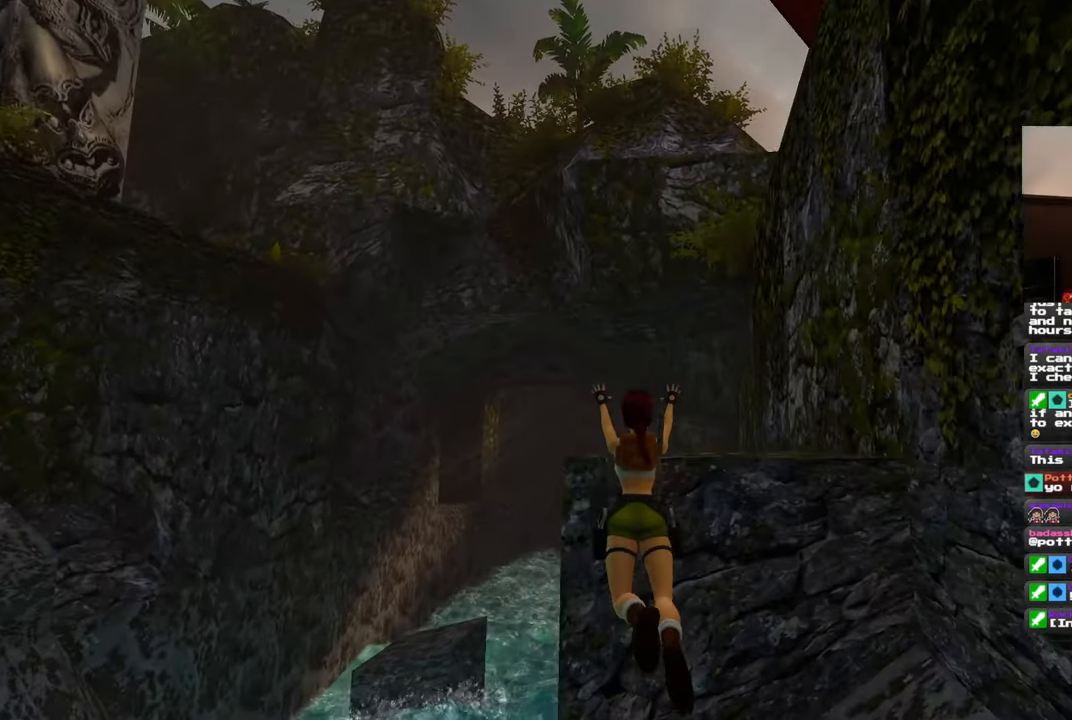
{"buttons": [], "left_stick": "up", "right_stick": "center", "events": [[33, "left_stick", "center"], [433, "left_stick", "up"]]}
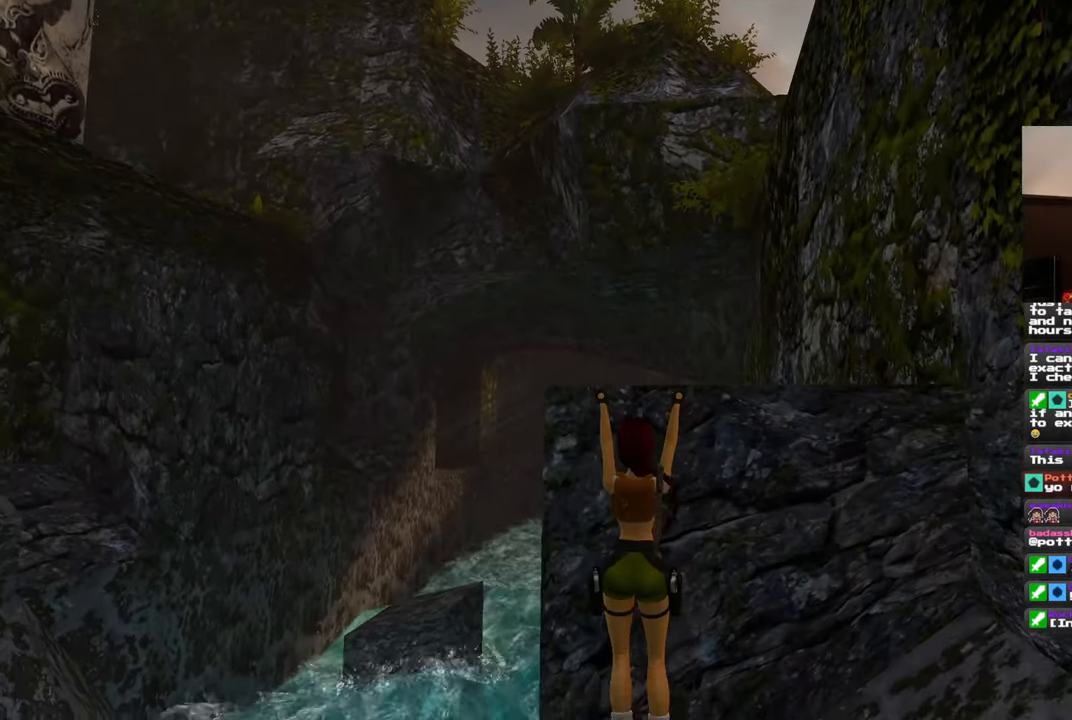
{"buttons": [], "left_stick": "center", "right_stick": "down", "events": [[467, "left_stick", "center"], [467, "right_stick", "down"]]}
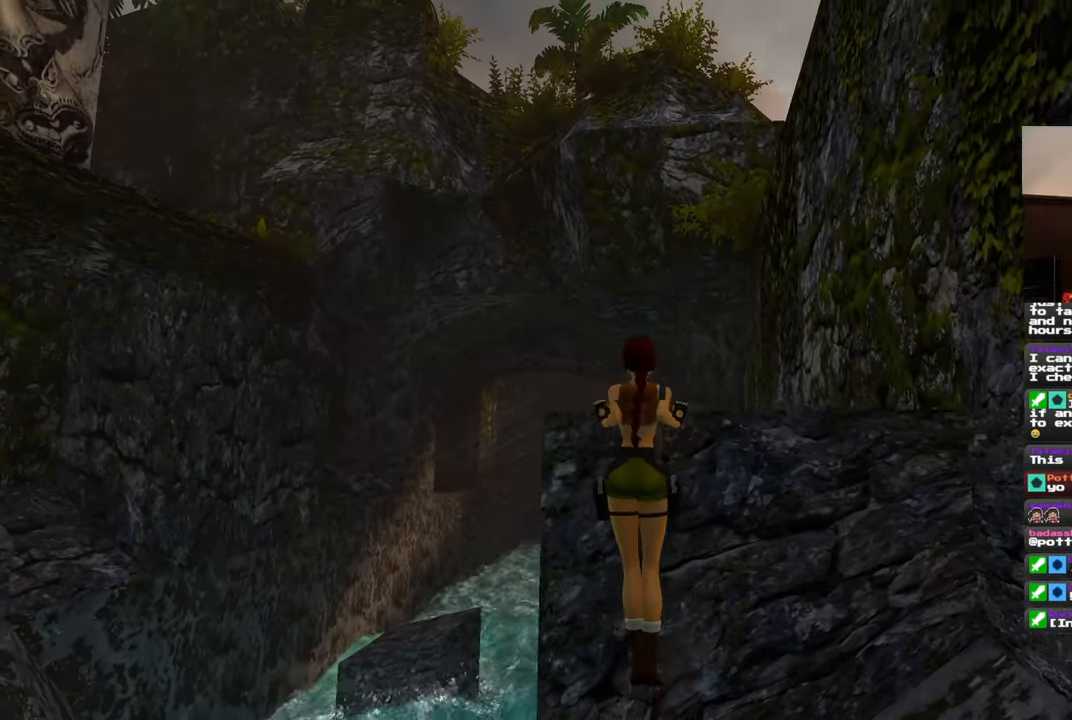
{"buttons": [], "left_stick": "center", "right_stick": "center", "events": [[417, "right_stick", "center"]]}
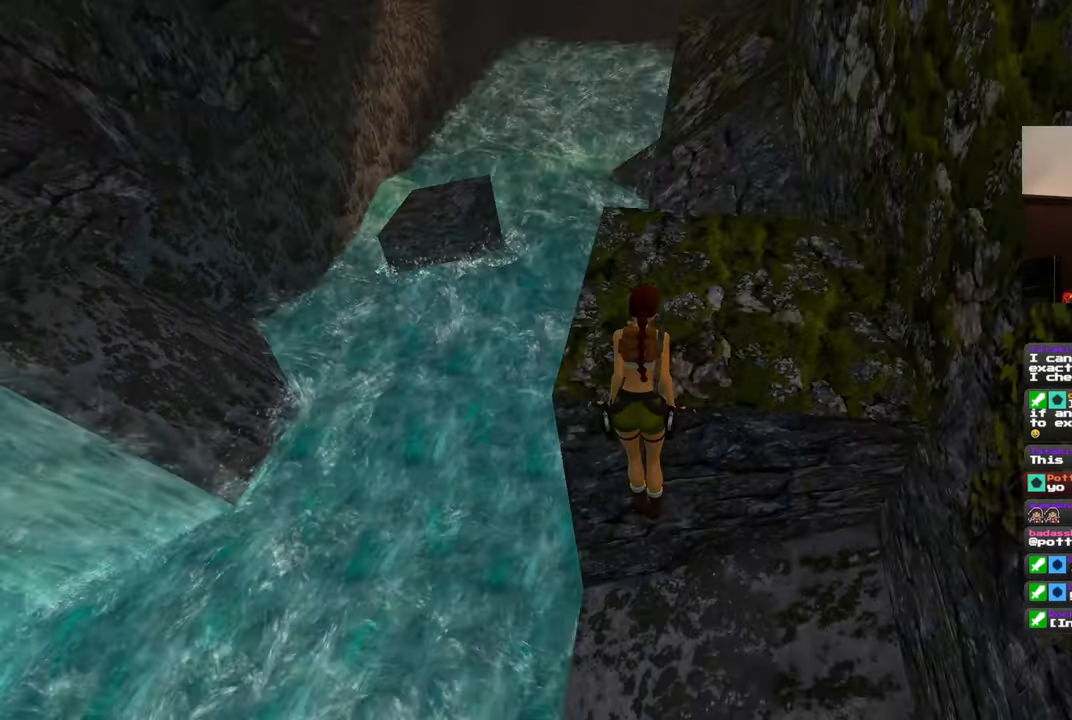
{"buttons": [], "left_stick": "center", "right_stick": "center", "events": []}
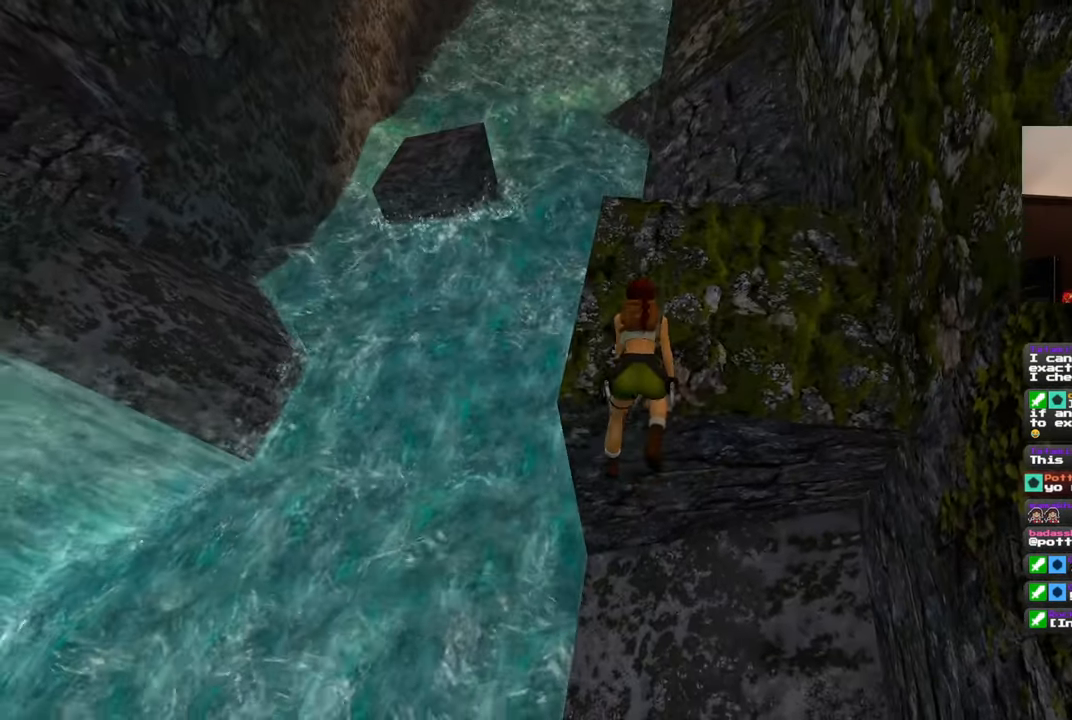
{"buttons": [], "left_stick": "center", "right_stick": "center", "events": [[217, "right_stick", "right"], [333, "right_stick", "center"]]}
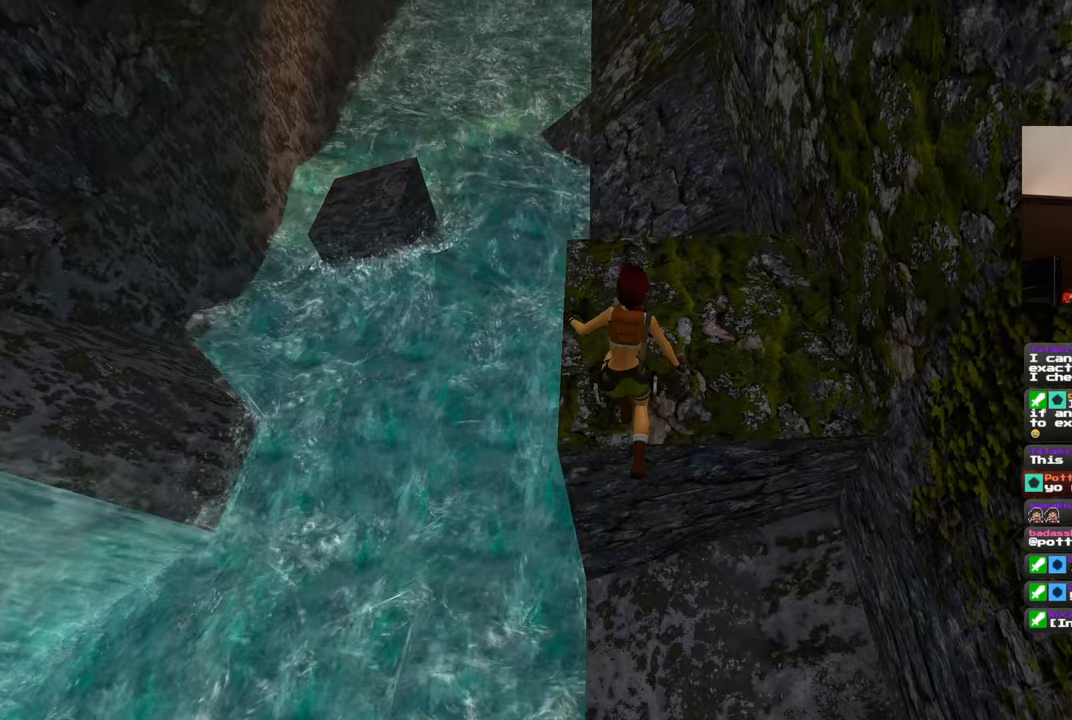
{"buttons": [], "left_stick": "center", "right_stick": "center", "events": [[150, "right_stick", "down-left"], [283, "right_stick", "center"]]}
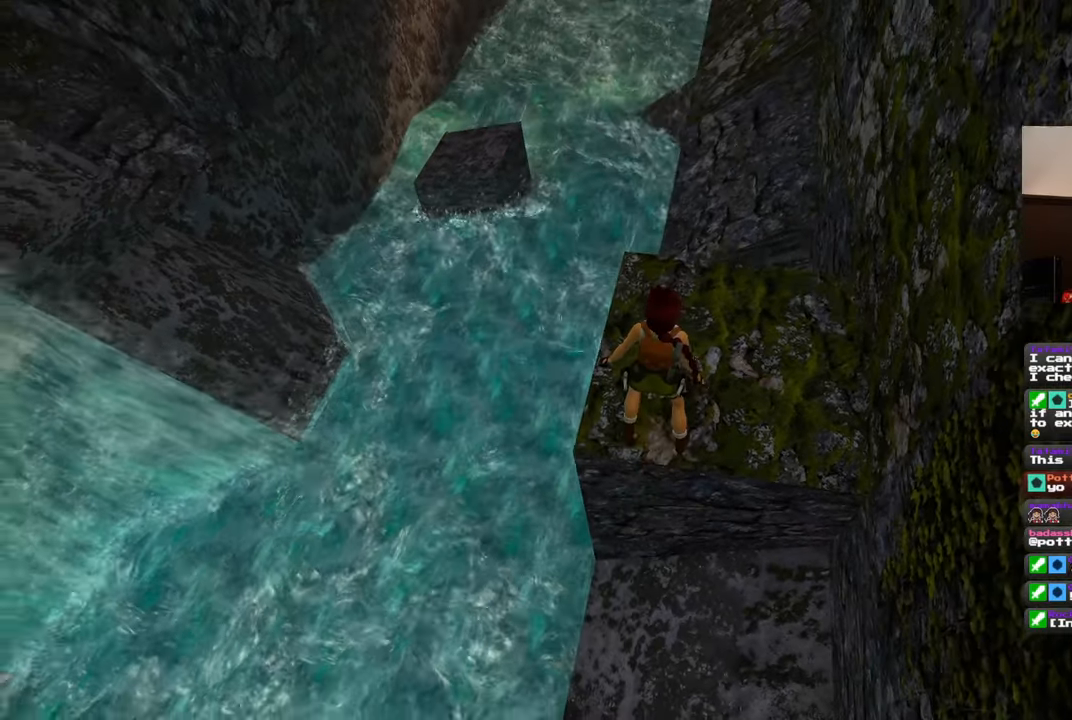
{"buttons": [], "left_stick": "center", "right_stick": "center", "events": []}
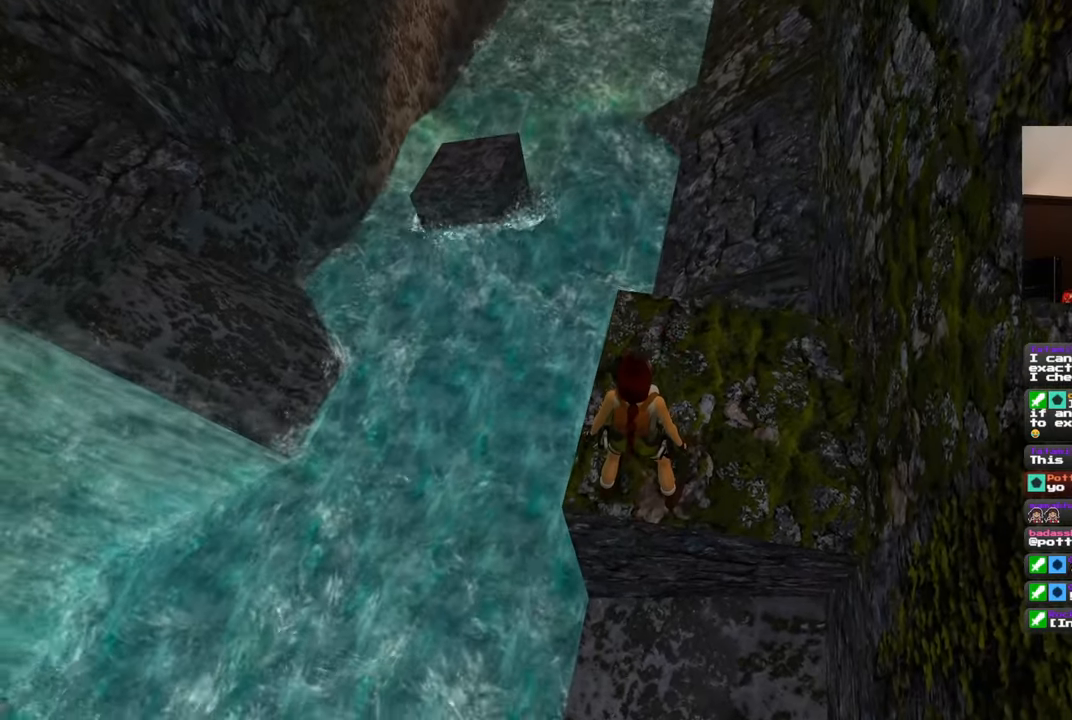
{"buttons": [], "left_stick": "center", "right_stick": "up", "events": [[417, "right_stick", "up"]]}
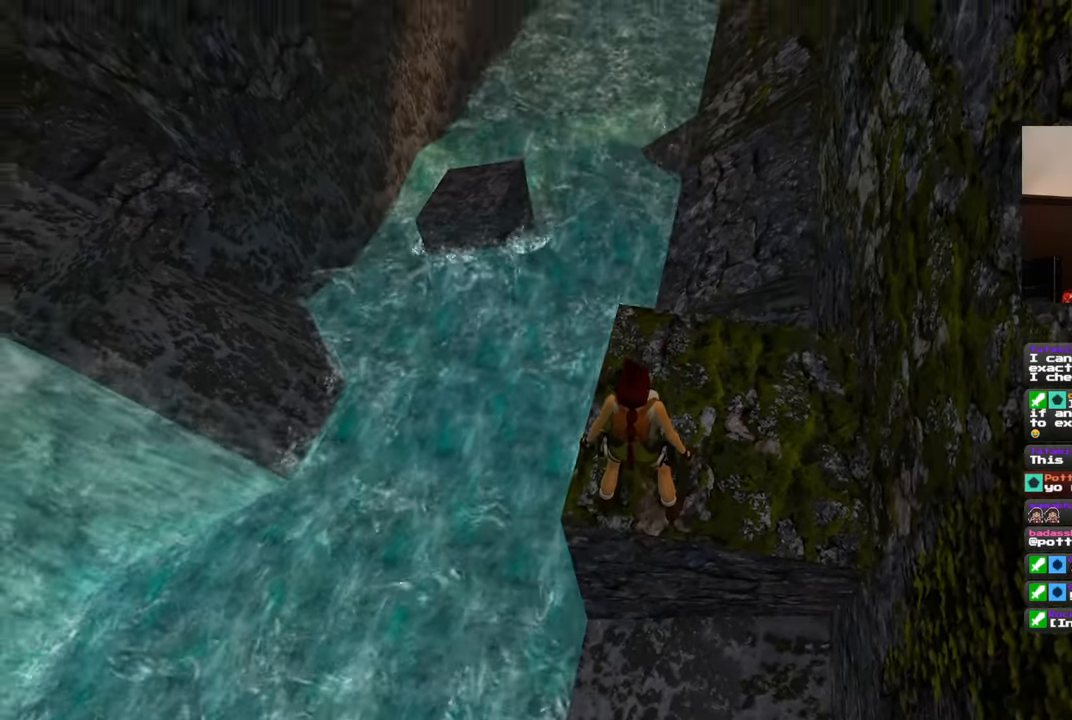
{"buttons": [], "left_stick": "center", "right_stick": "center", "events": [[133, "right_stick", "center"]]}
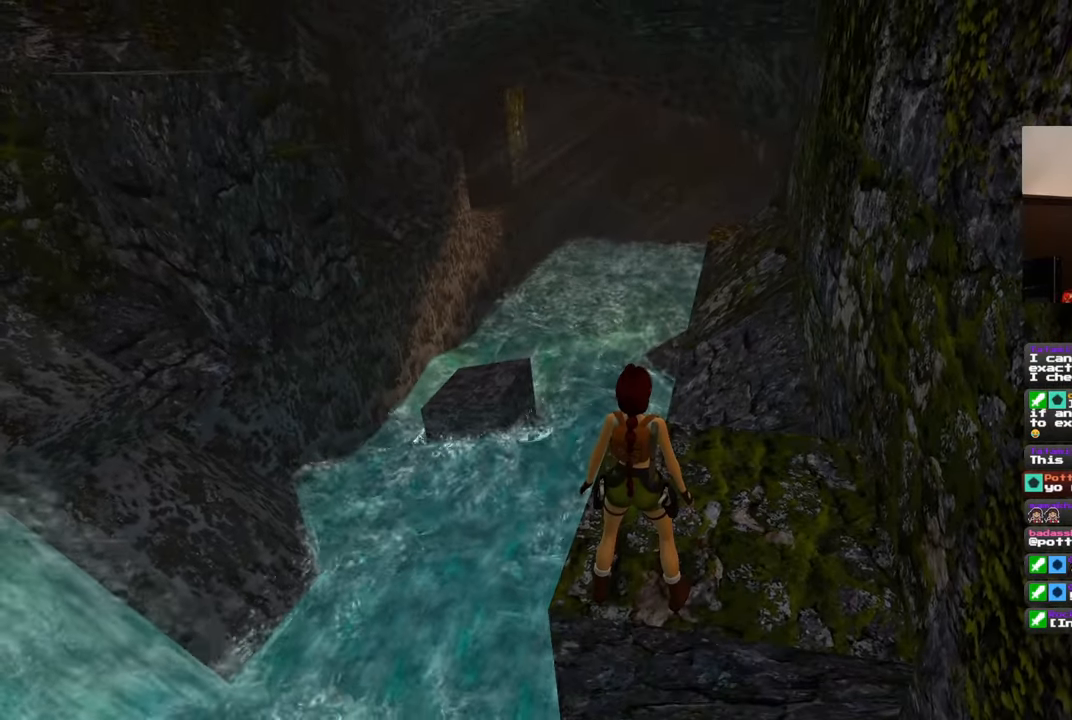
{"buttons": [], "left_stick": "center", "right_stick": "center", "events": []}
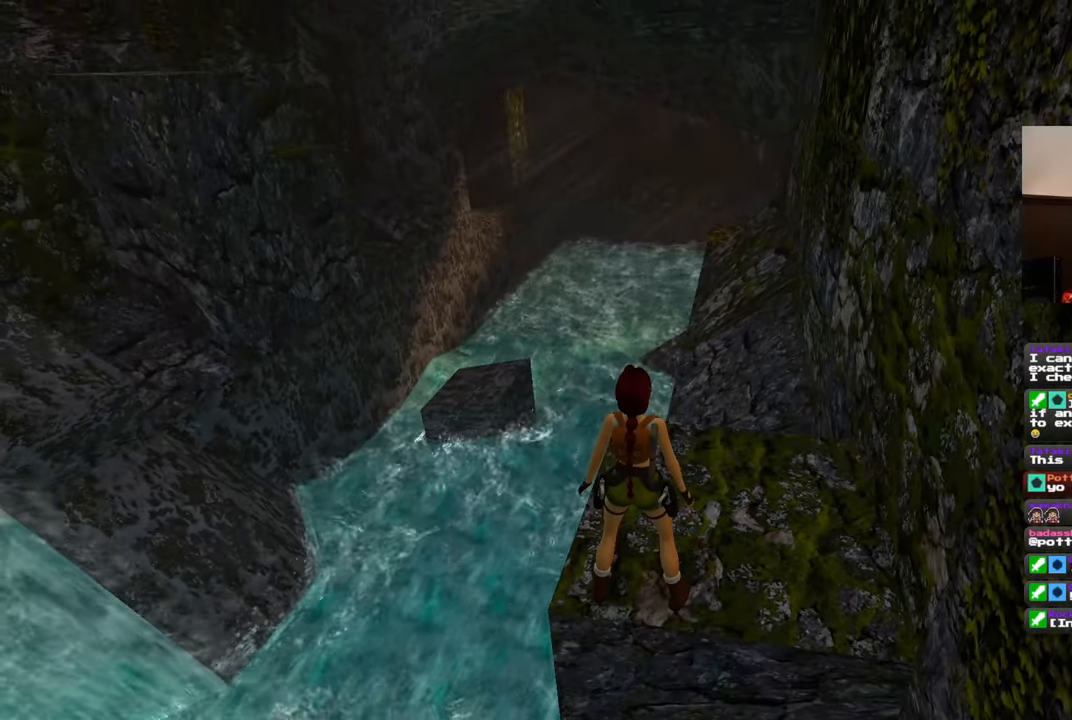
{"buttons": [], "left_stick": "center", "right_stick": "center", "events": []}
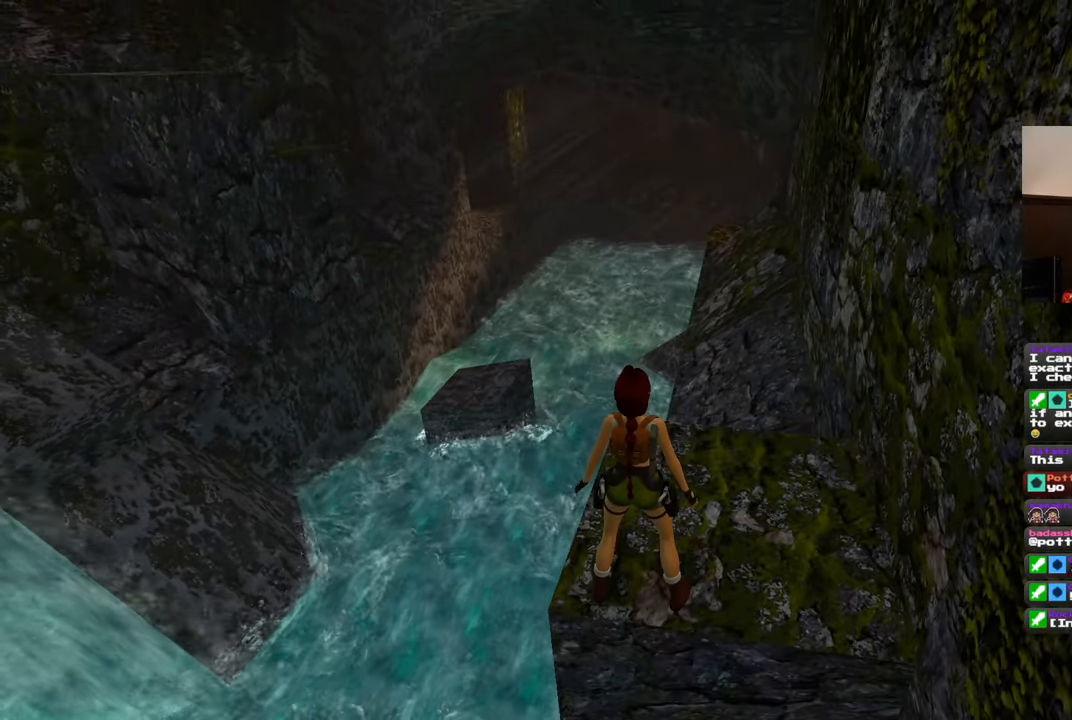
{"buttons": [], "left_stick": "up", "right_stick": "center", "events": [[217, "left_stick", "up"]]}
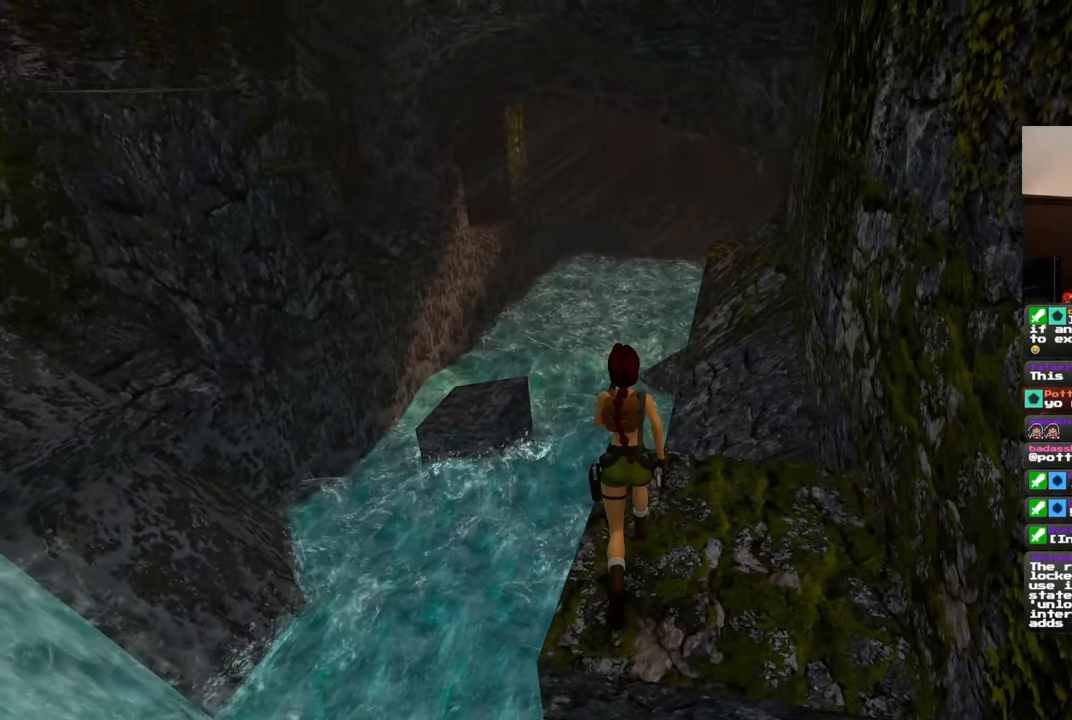
{"buttons": ["SQUARE"], "left_stick": "up", "right_stick": "center", "events": [[50, "SQUARE", "down"]]}
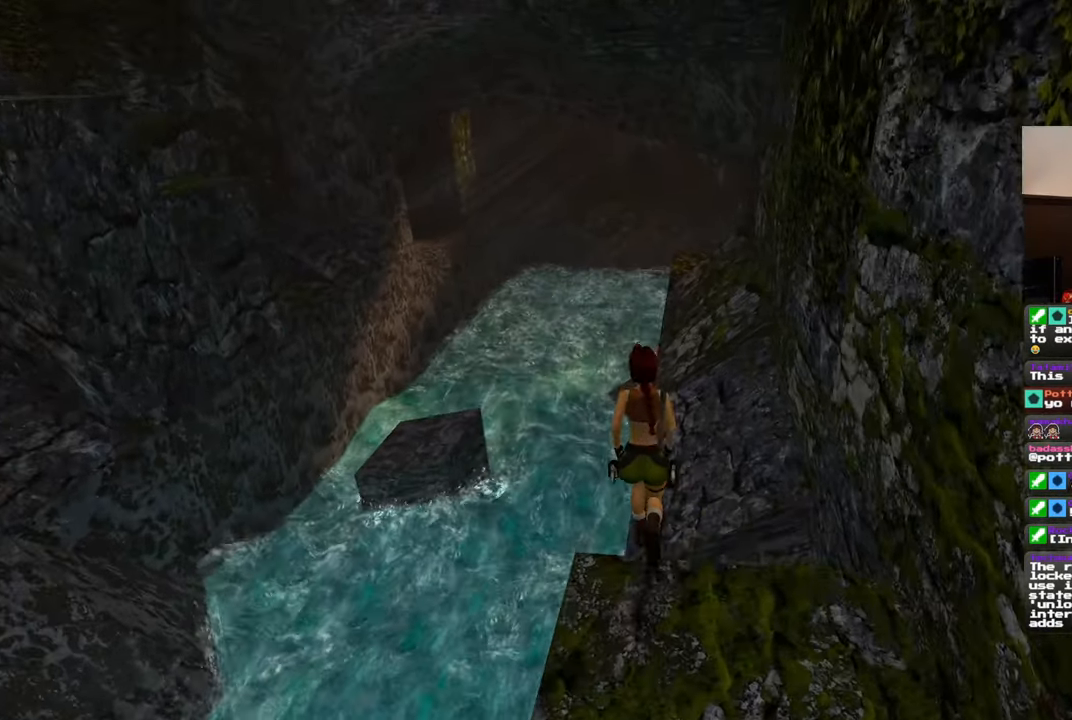
{"buttons": ["SQUARE"], "left_stick": "up", "right_stick": "center", "events": [[300, "left_stick", "up-right"], [433, "left_stick", "up"]]}
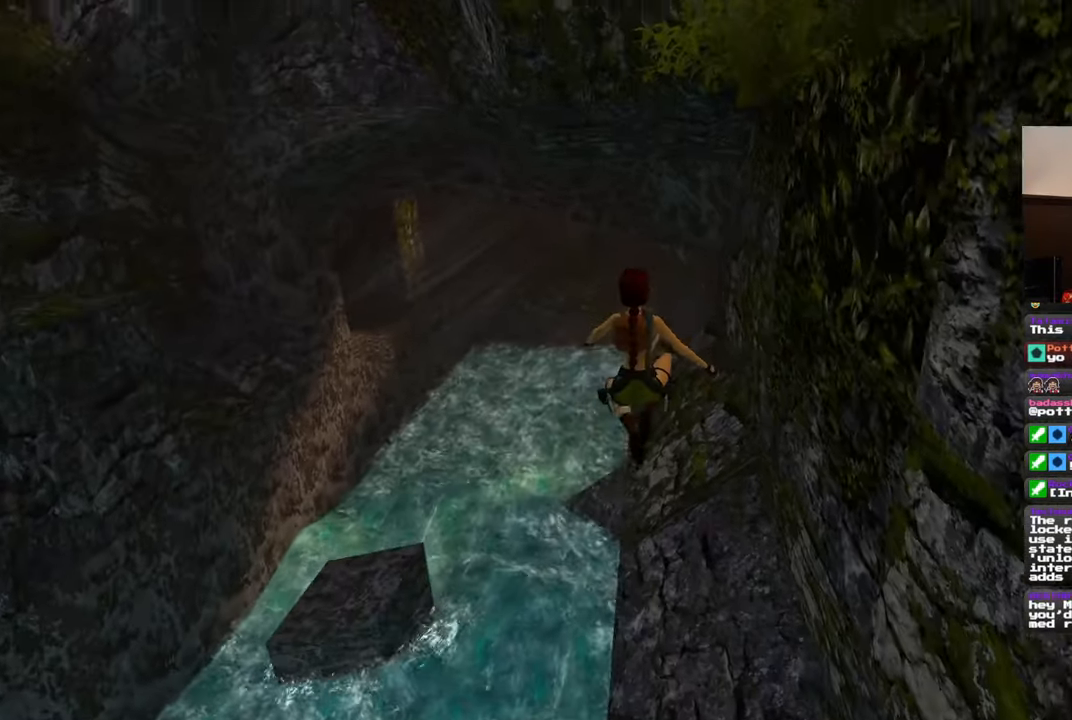
{"buttons": ["SQUARE"], "left_stick": "up", "right_stick": "center", "events": []}
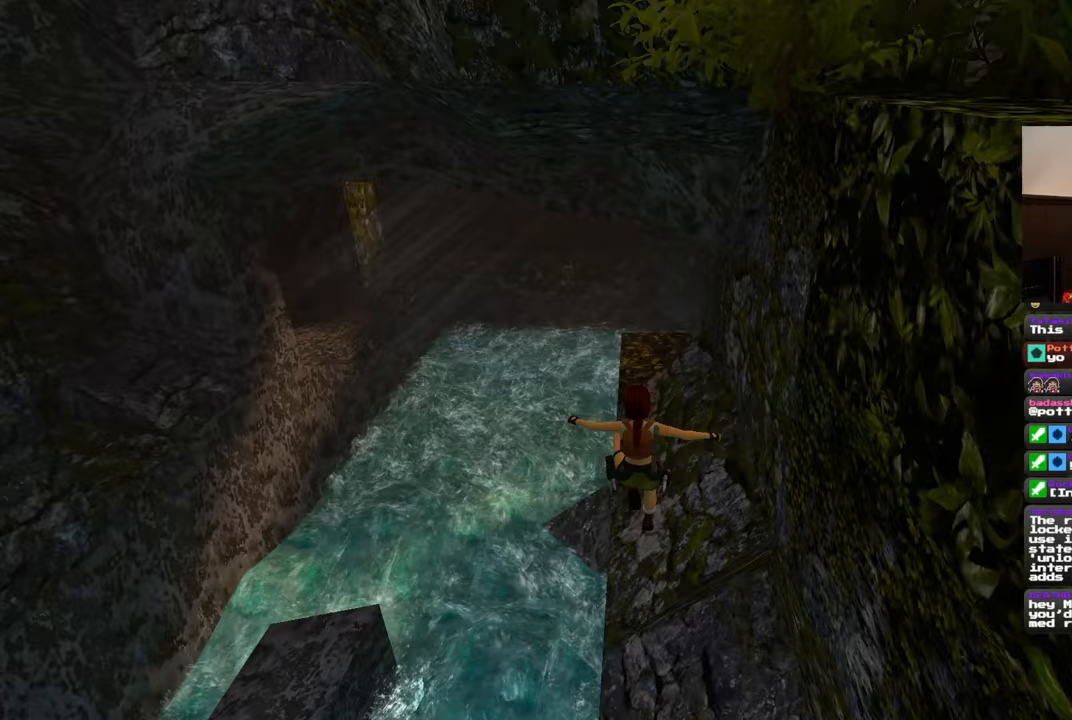
{"buttons": [], "left_stick": "right", "right_stick": "center", "events": [[117, "SQUARE", "up"], [133, "left_stick", "up-right"], [467, "left_stick", "right"]]}